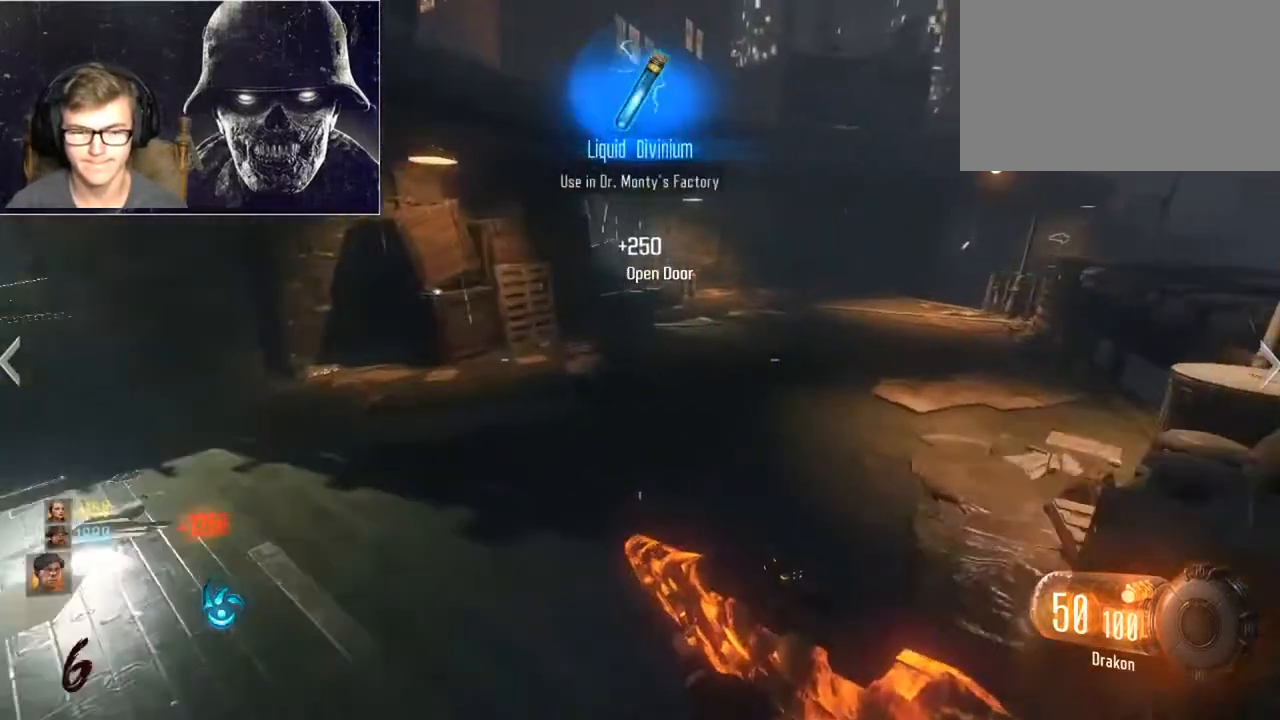
Gameplay with keyboard and mouse; each line is a JSON object with the keys and mouse buttons held at the frame after it. "events" lists presses ("down") and releases ("up") of "1", "2", "3", "4", "5", "a", "alt", "c", "caps_lock", "ctrl", "d", "e", "f", "g", "q", "r", "s", "shift", "space", "t", "tab", "v", "w", "x", "z", "mouse_left", "mouse_wheel" and "mouse_right" between this image and that frame as [ms after this image, input, new state], when the widget could be followed in between. "mouse_left", "mouse_wheel", "mouse_right" = the "left", "wheel", "right" buttons of the "mouse" list. No other keys are recorded. "wheel" means that the mouse wheel is clicked or scrolled. Not read: mouse_move.
{"keys": ["shift", "w"], "mouse": [], "events": []}
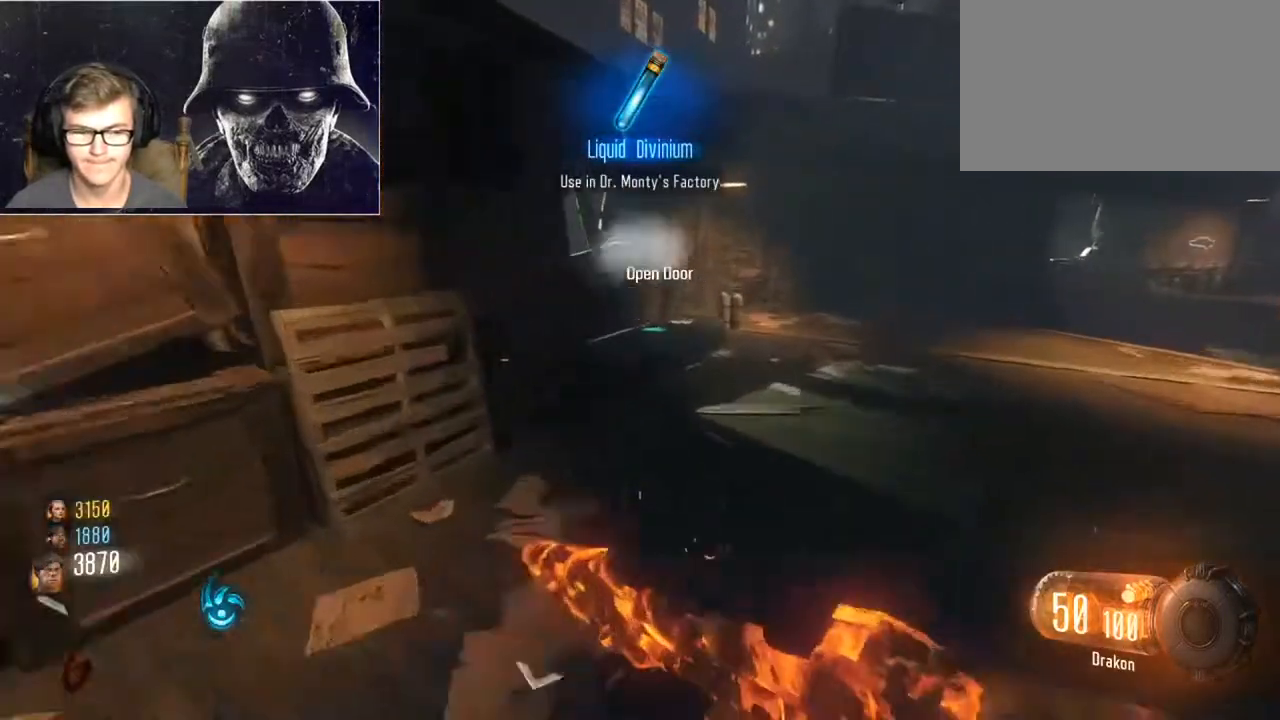
{"keys": ["shift", "w"], "mouse": [], "events": [[67, "d", "down"], [200, "d", "up"]]}
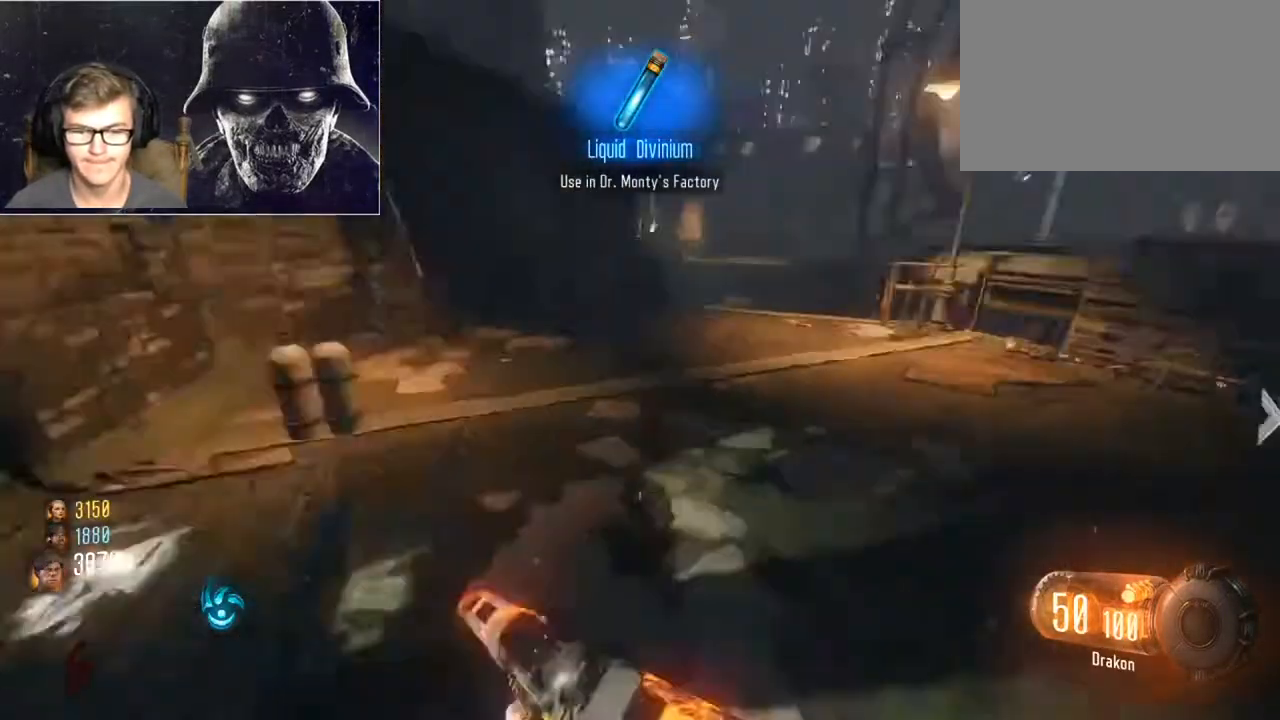
{"keys": ["shift", "w"], "mouse": [], "events": []}
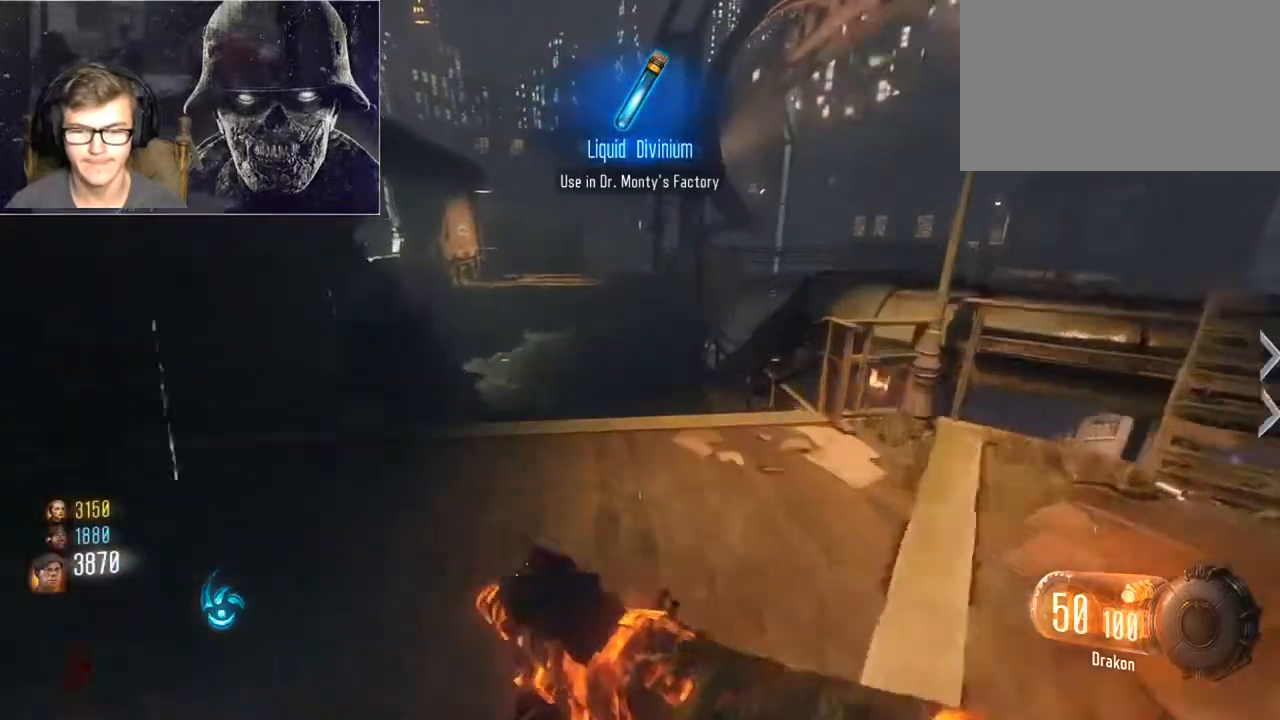
{"keys": ["shift", "w"], "mouse": [], "events": [[333, "a", "down"], [467, "a", "up"]]}
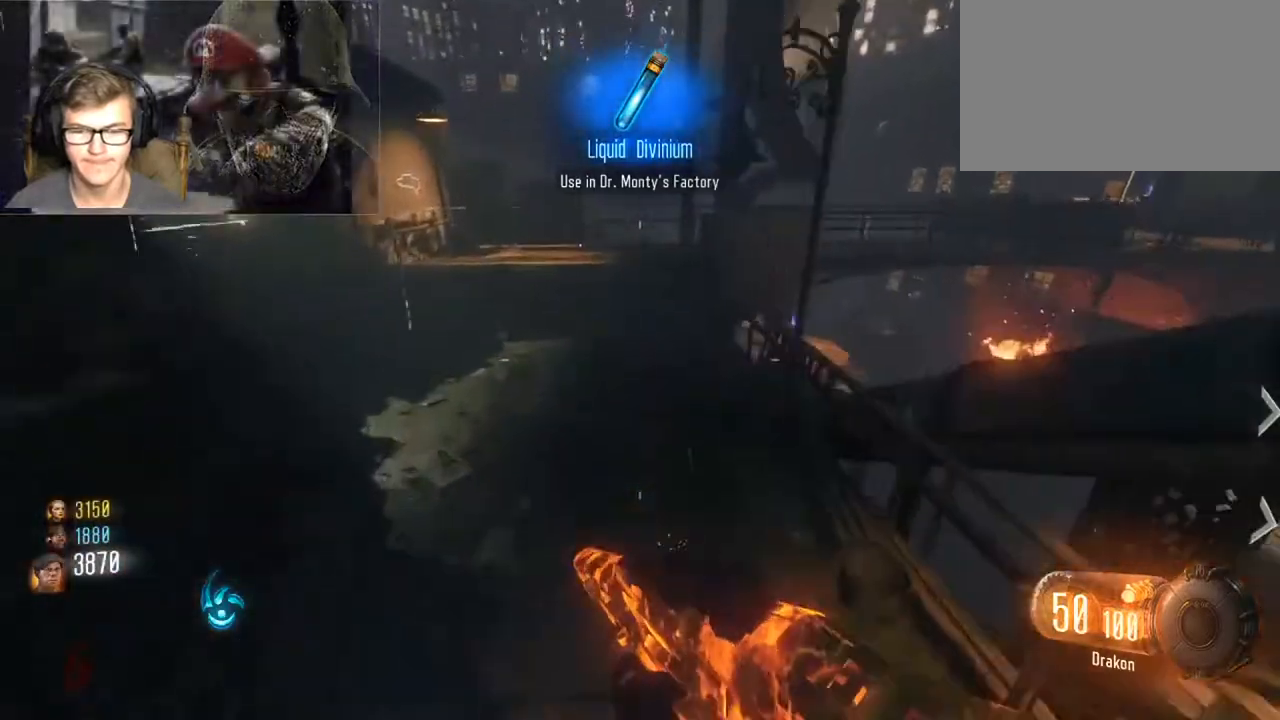
{"keys": ["shift", "w"], "mouse": [], "events": []}
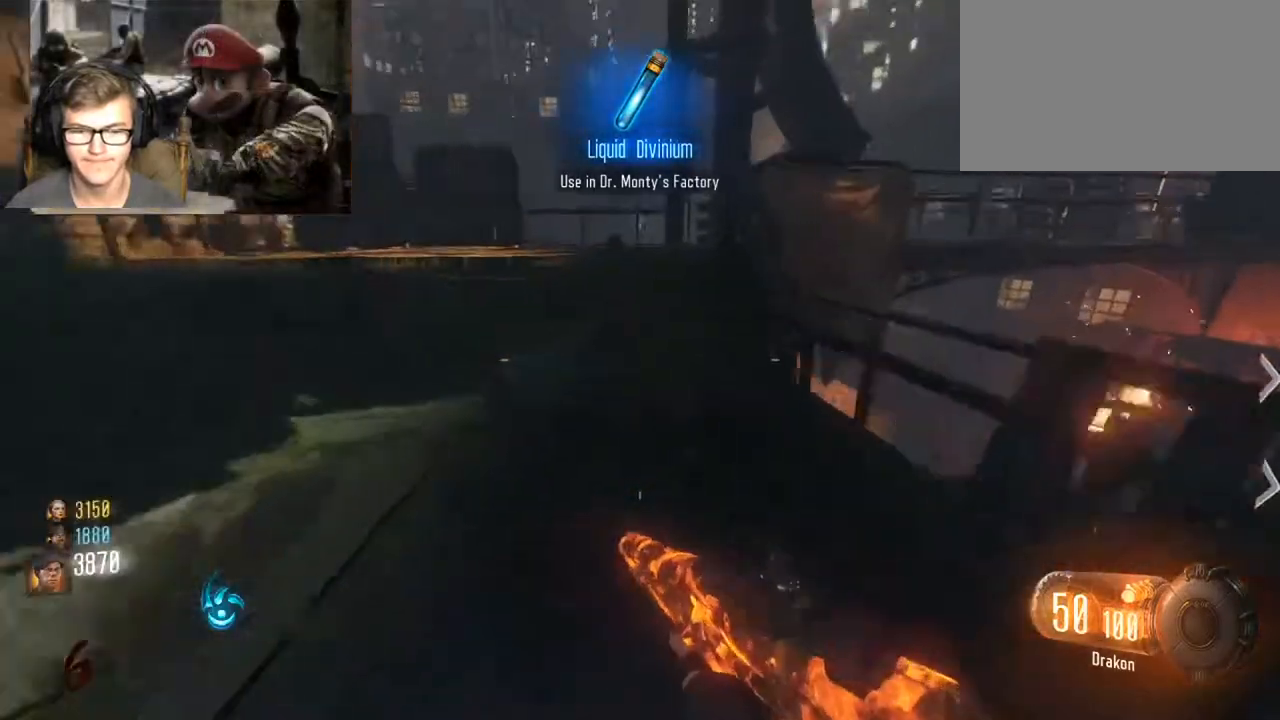
{"keys": ["a", "shift", "w"], "mouse": [], "events": [[467, "a", "down"]]}
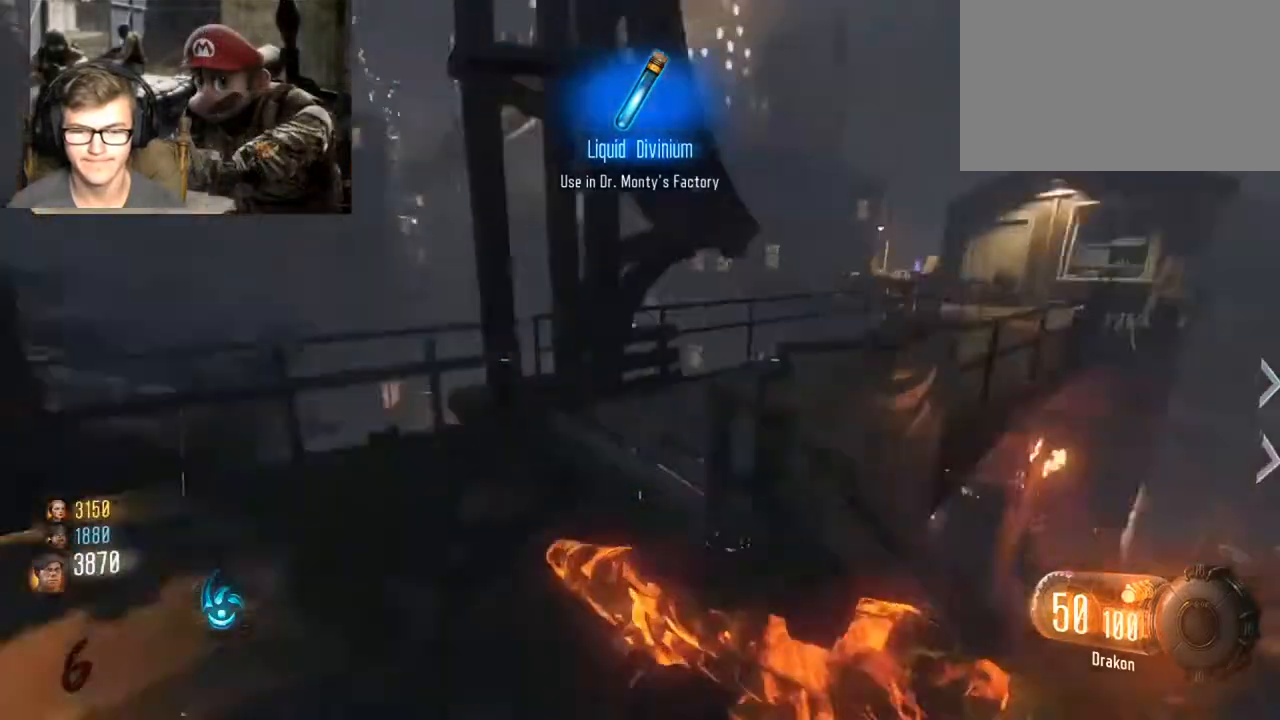
{"keys": ["shift", "w"], "mouse": [], "events": [[100, "a", "up"]]}
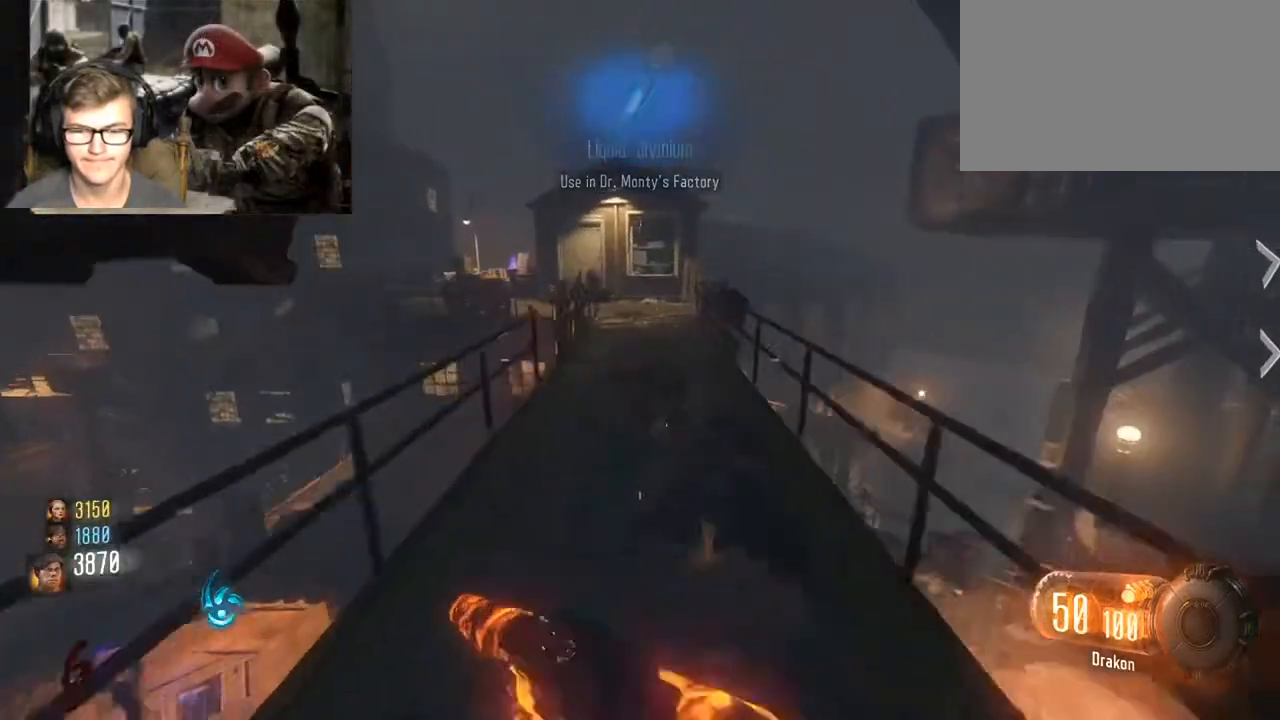
{"keys": ["shift", "w"], "mouse": [], "events": [[67, "d", "down"], [167, "d", "up"]]}
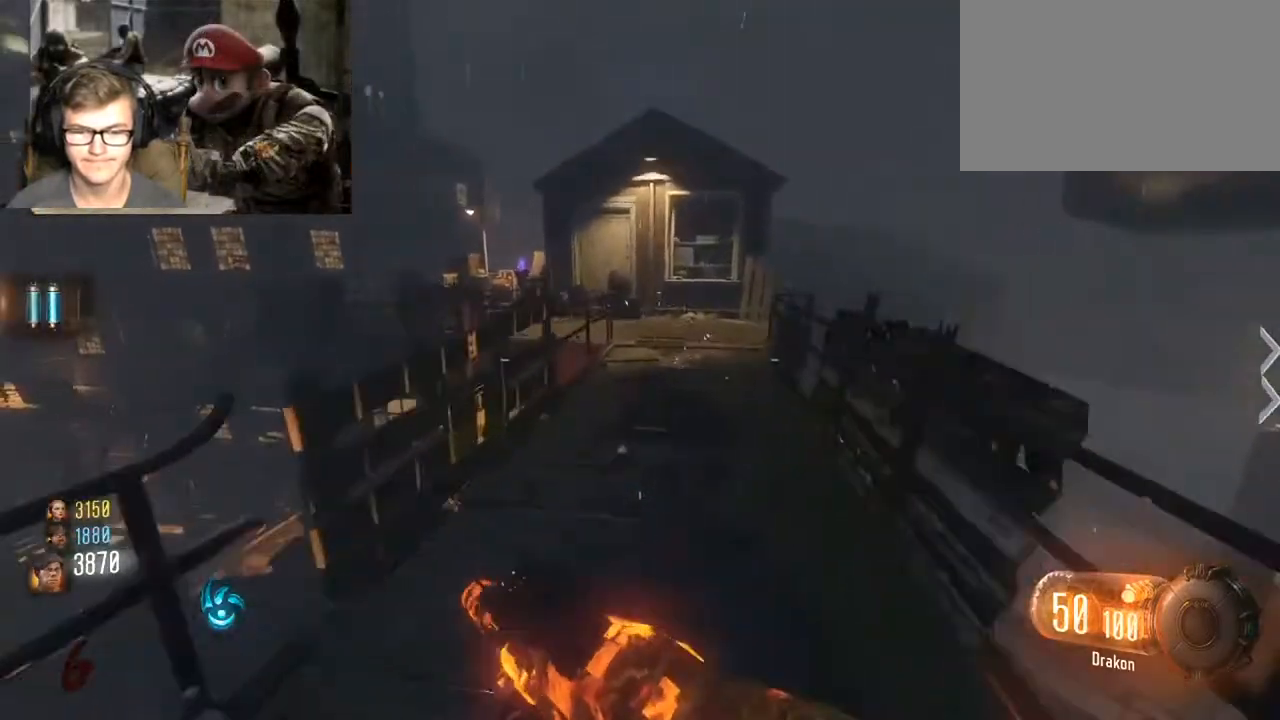
{"keys": ["d", "shift", "w"], "mouse": [], "events": [[233, "d", "down"]]}
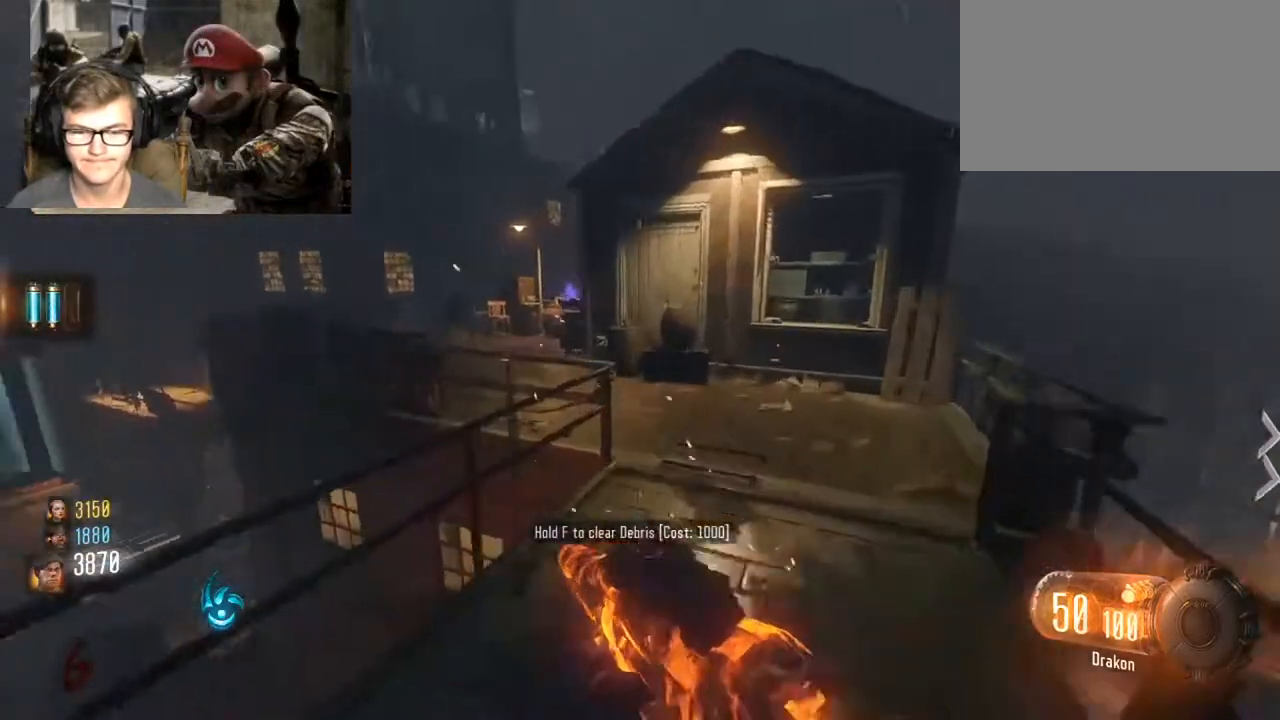
{"keys": ["shift", "w"], "mouse": [], "events": [[33, "d", "up"], [267, "d", "down"], [433, "d", "up"]]}
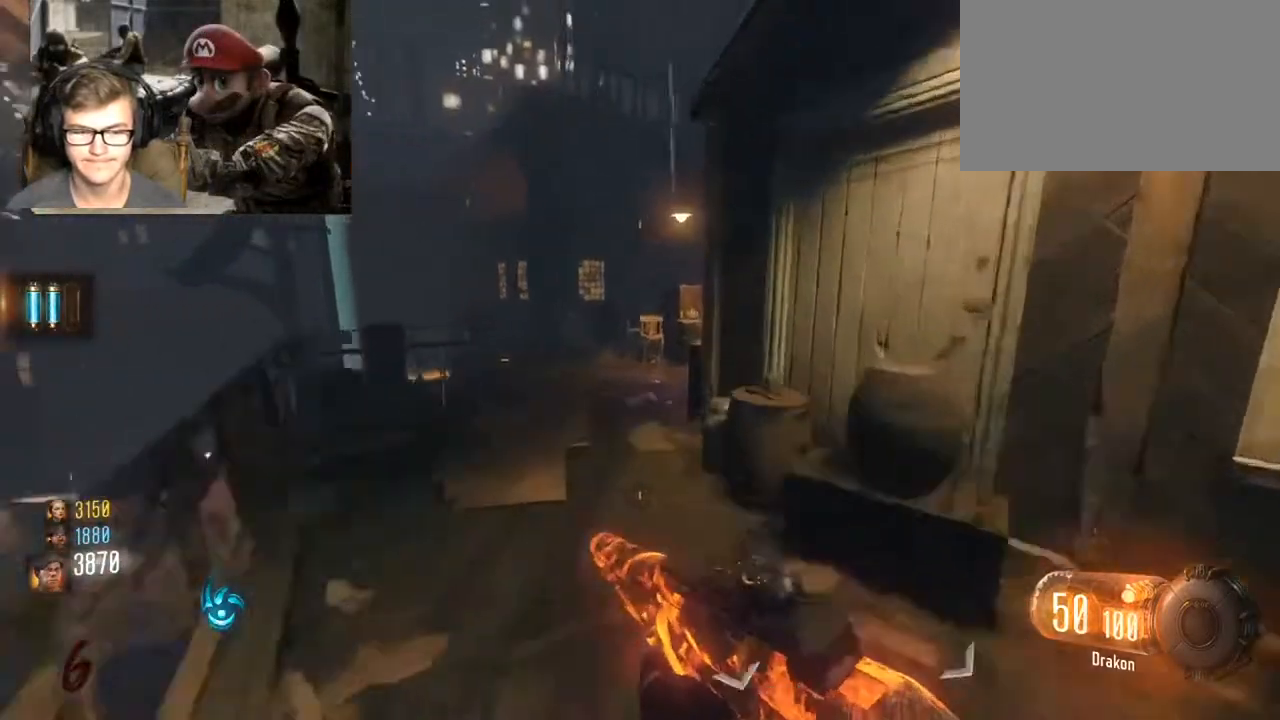
{"keys": ["shift", "w"], "mouse": [], "events": [[67, "a", "down"], [300, "a", "up"]]}
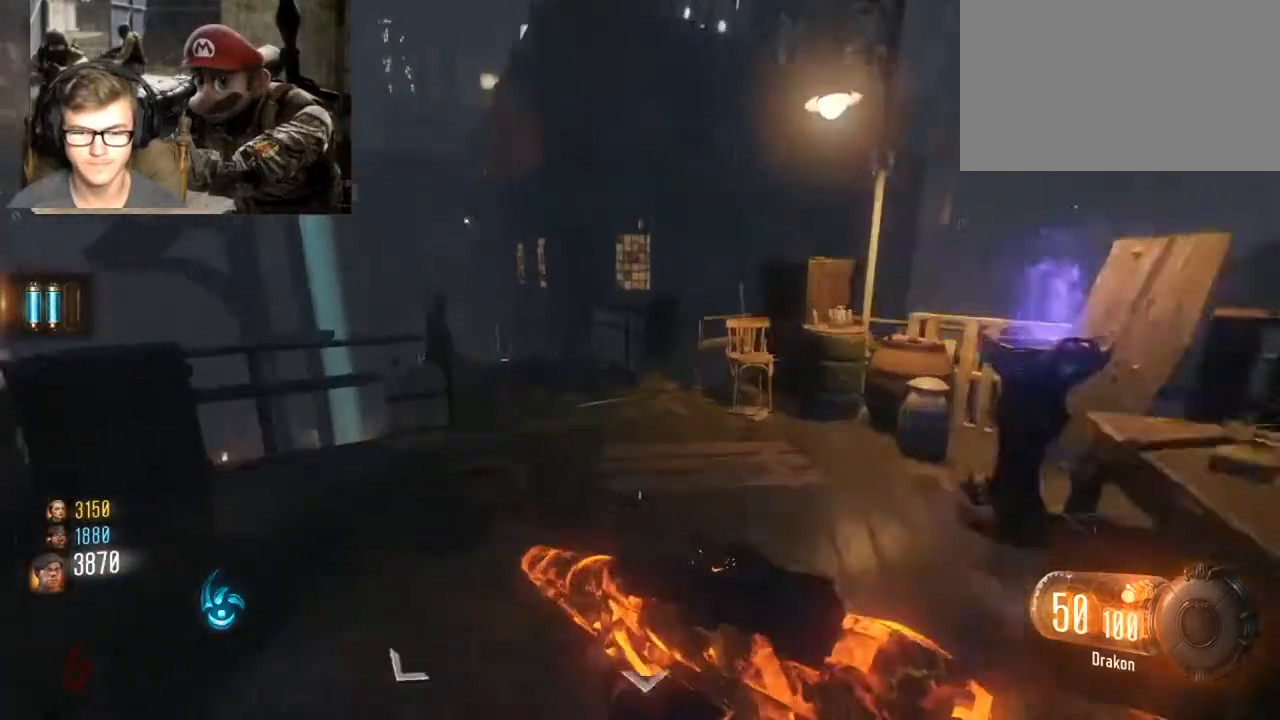
{"keys": ["shift", "w"], "mouse": [], "events": []}
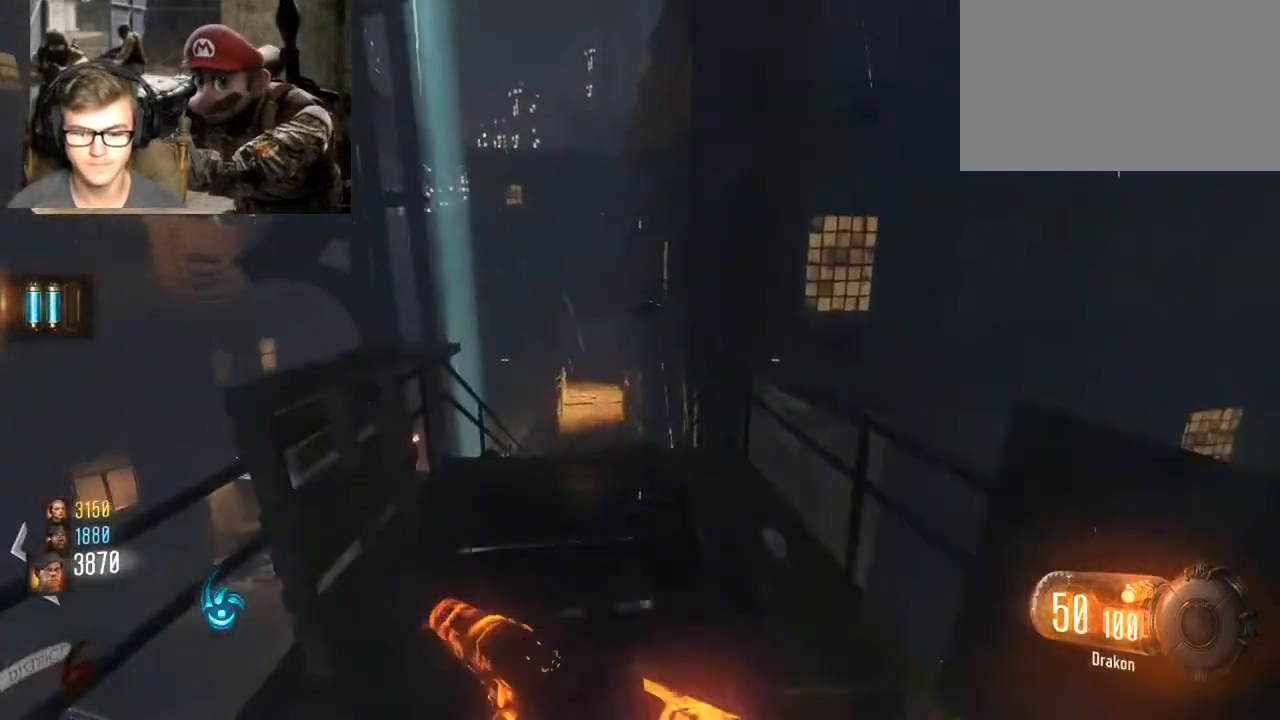
{"keys": ["shift", "w"], "mouse": [], "events": [[133, "space", "down"], [333, "space", "up"]]}
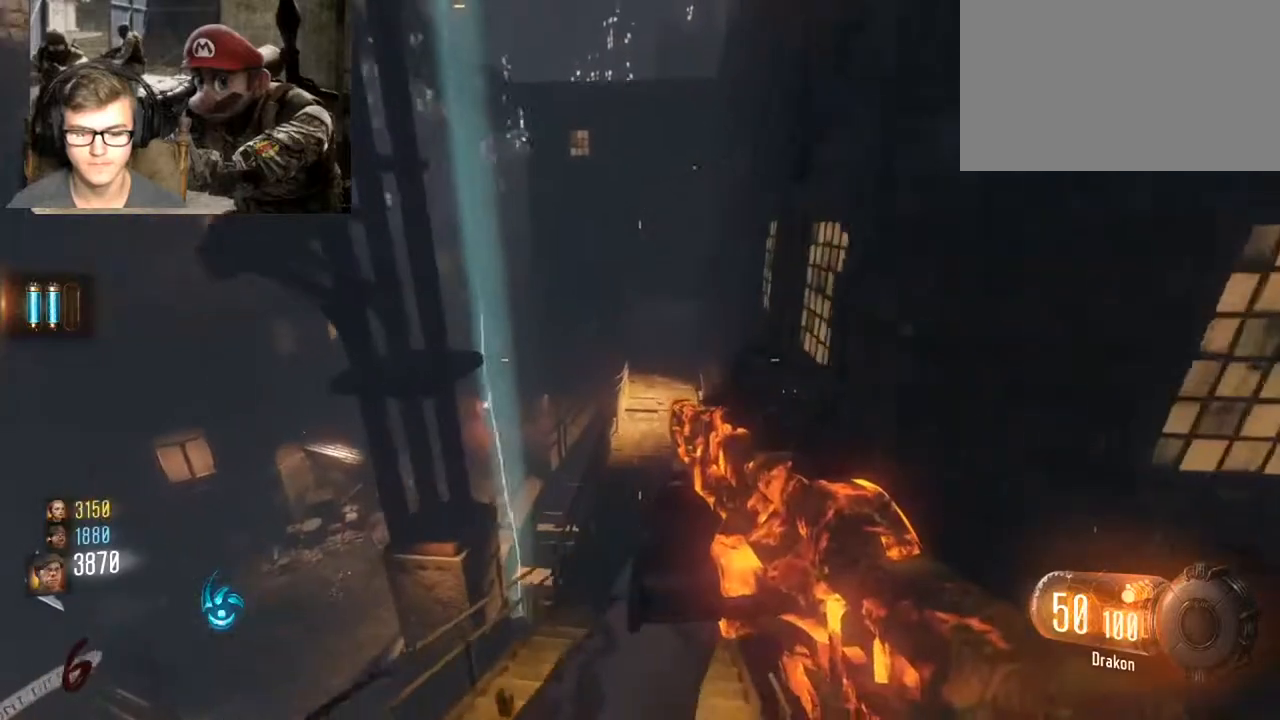
{"keys": ["shift", "w"], "mouse": [], "events": []}
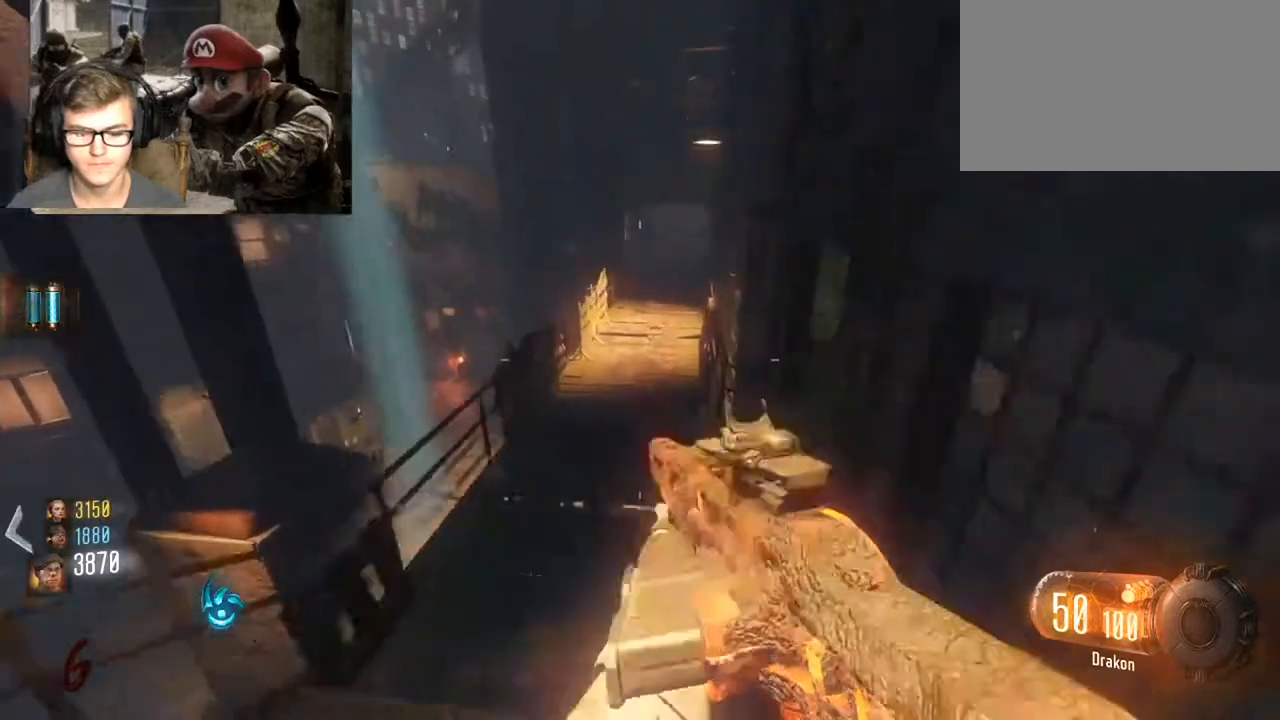
{"keys": ["shift", "w"], "mouse": [], "events": []}
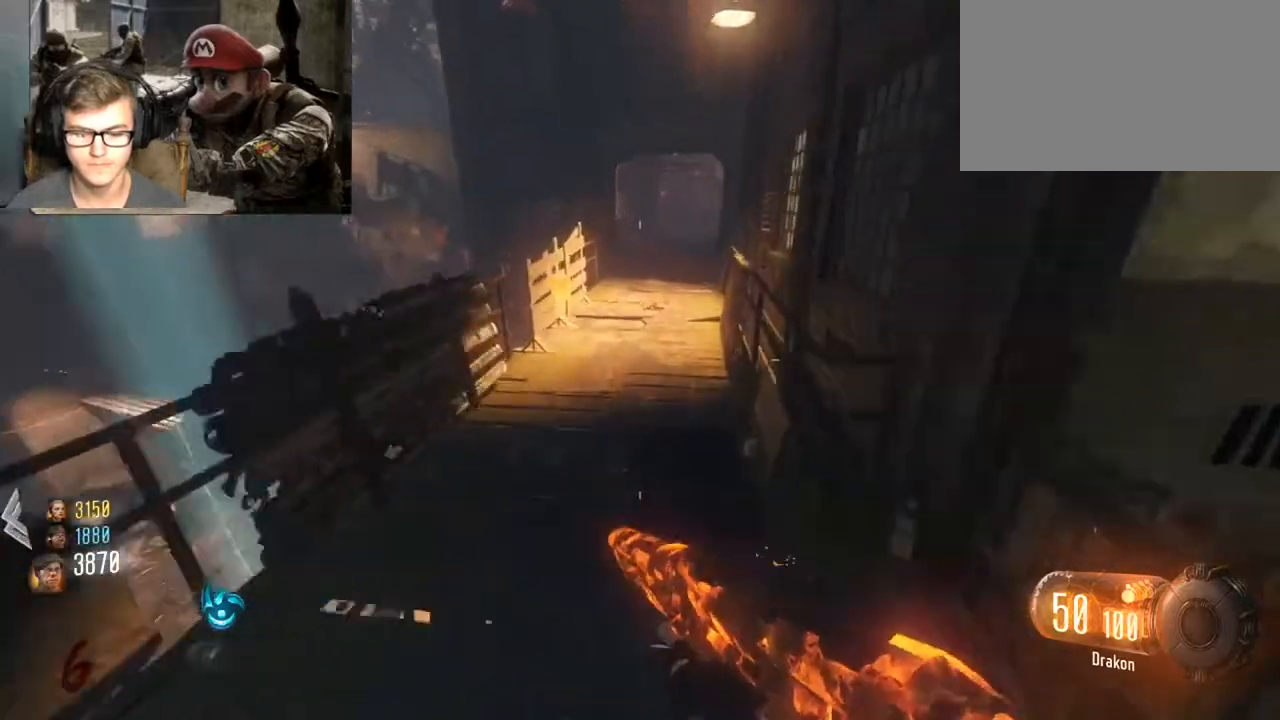
{"keys": ["shift", "w"], "mouse": [], "events": []}
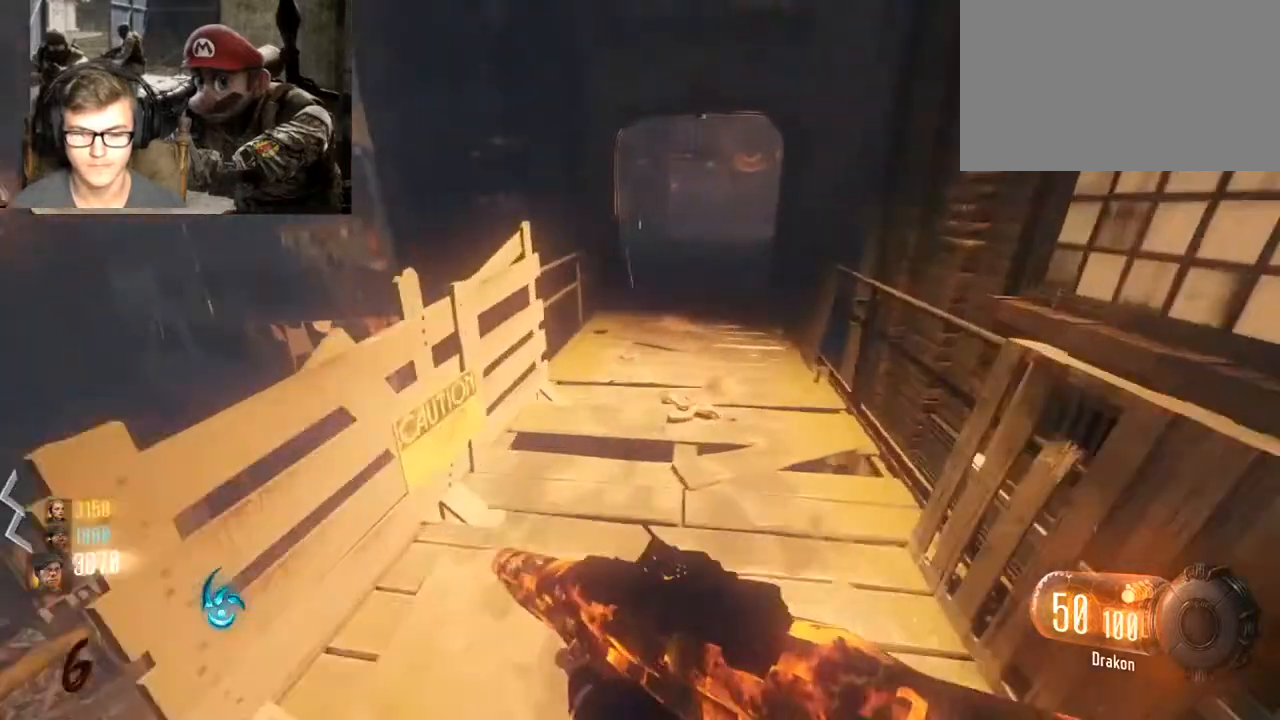
{"keys": ["a", "shift", "w"], "mouse": [], "events": [[167, "d", "down"], [400, "d", "up"], [500, "a", "down"]]}
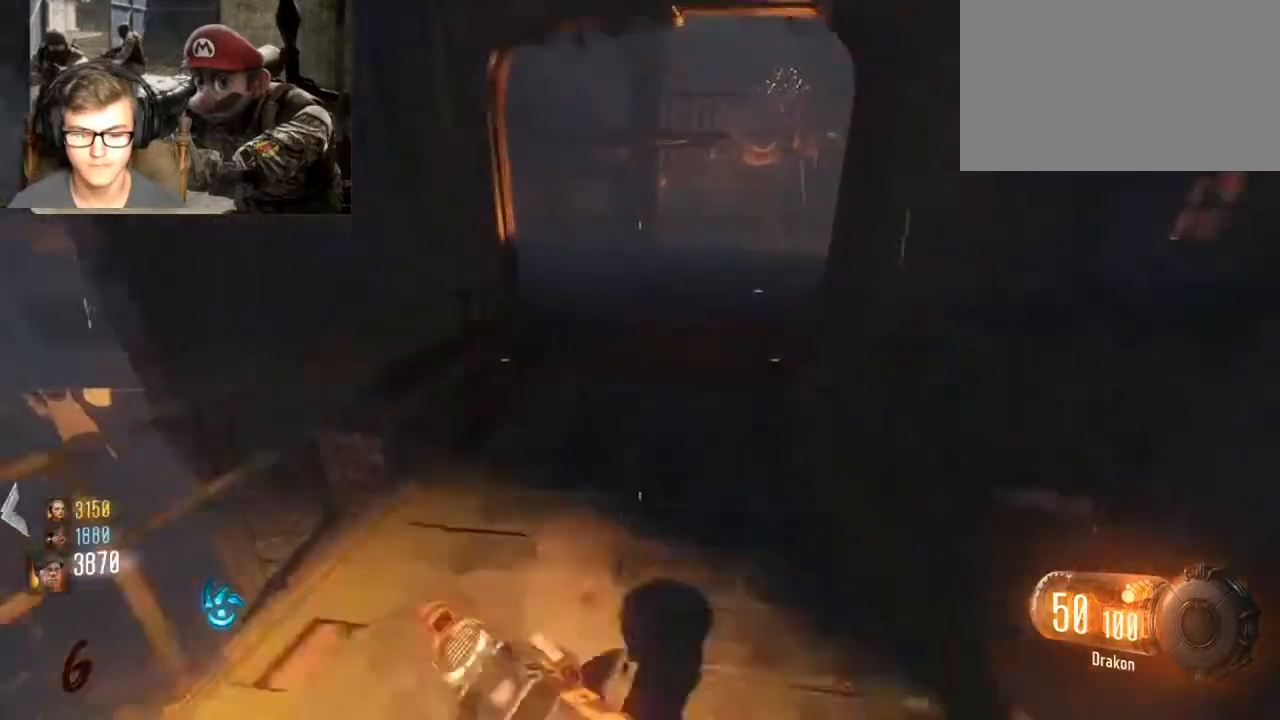
{"keys": ["shift", "w"], "mouse": [], "events": [[500, "a", "up"]]}
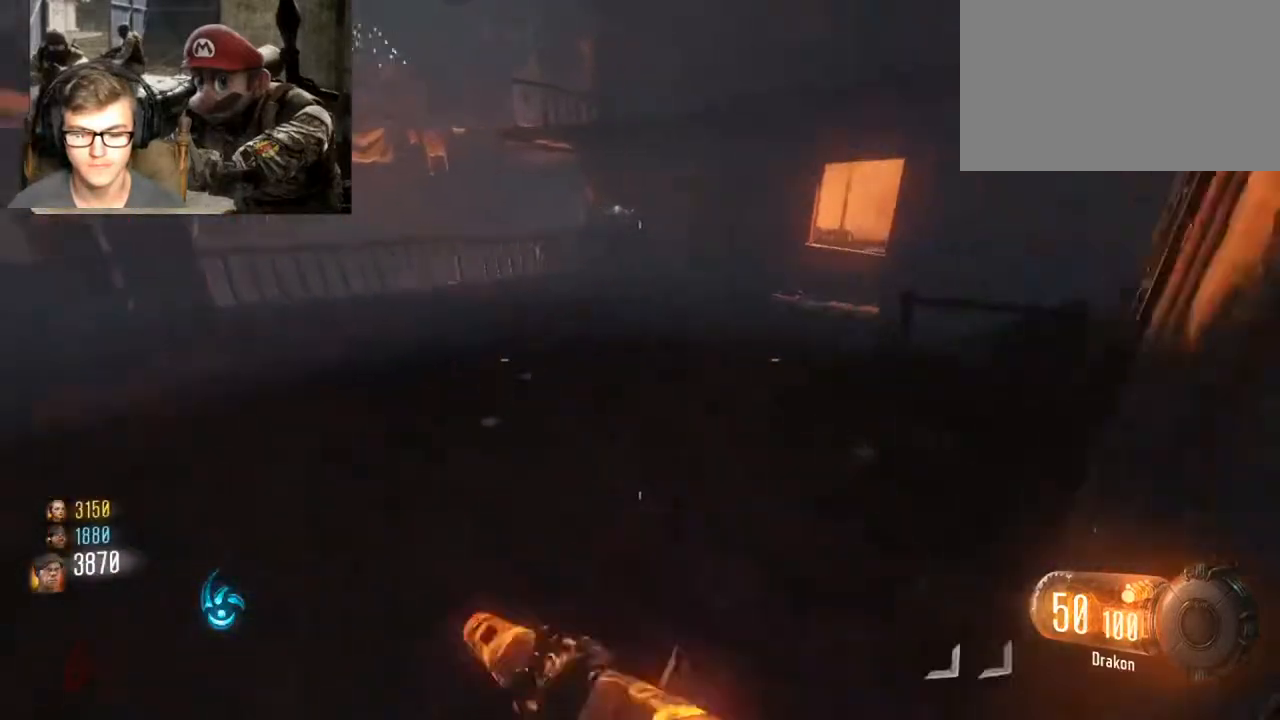
{"keys": ["shift", "w"], "mouse": [], "events": [[133, "d", "down"], [467, "d", "up"]]}
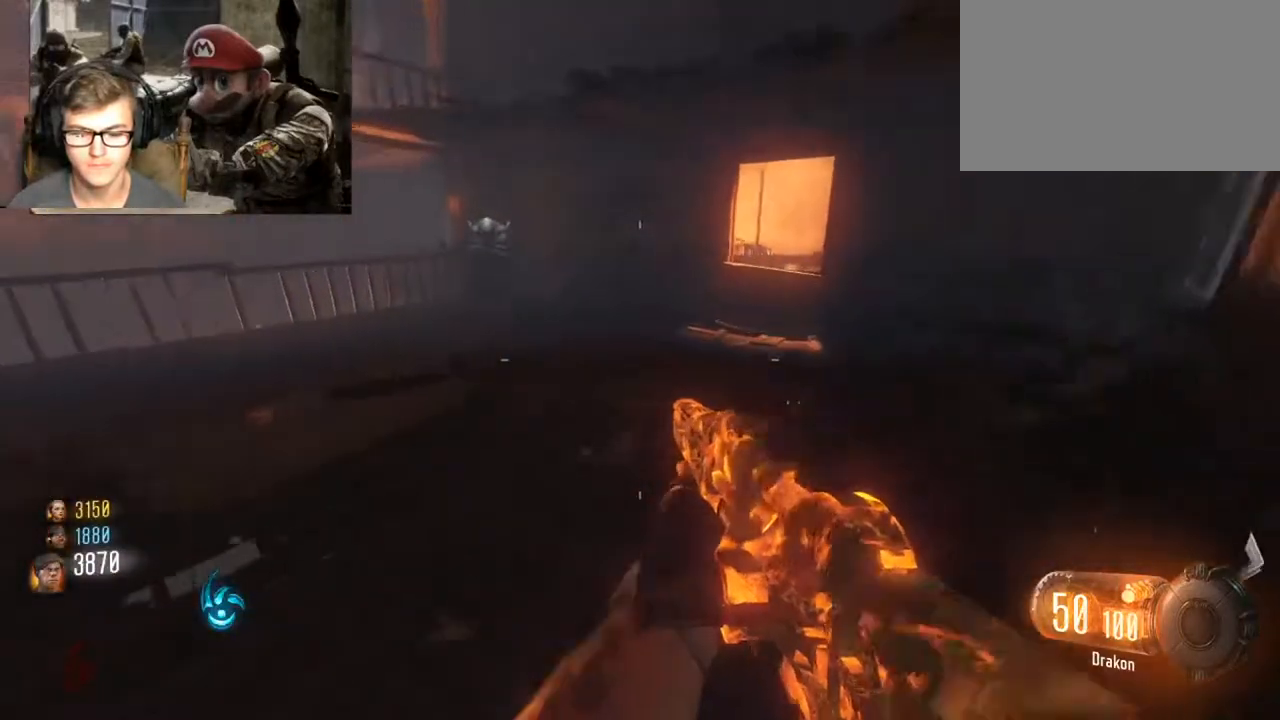
{"keys": ["d", "shift", "w"], "mouse": [], "events": [[333, "d", "down"]]}
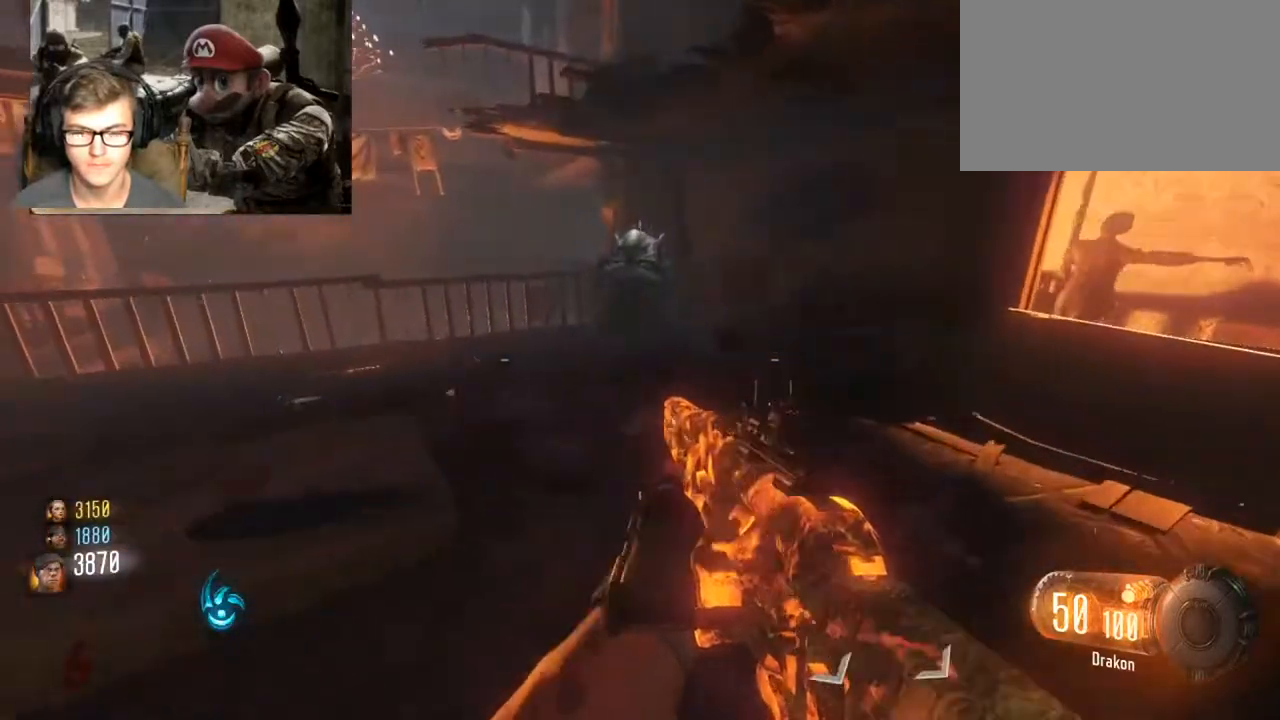
{"keys": ["s"], "mouse": [], "events": [[33, "d", "up"], [233, "a", "down"], [300, "shift", "up"], [300, "w", "up"], [400, "s", "down"], [500, "a", "up"]]}
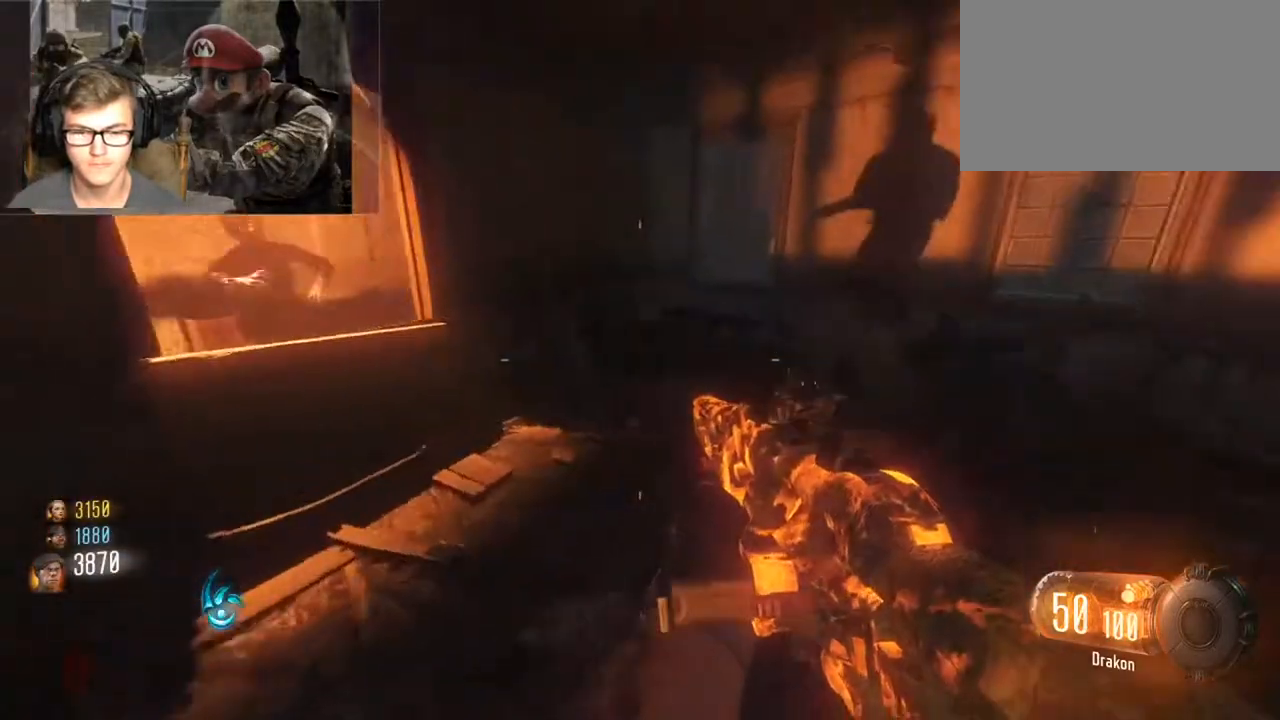
{"keys": ["d"], "mouse": ["right"], "events": [[133, "a", "down"], [267, "s", "up"], [367, "a", "up"], [367, "d", "down"], [467, "mouse_right", "down"]]}
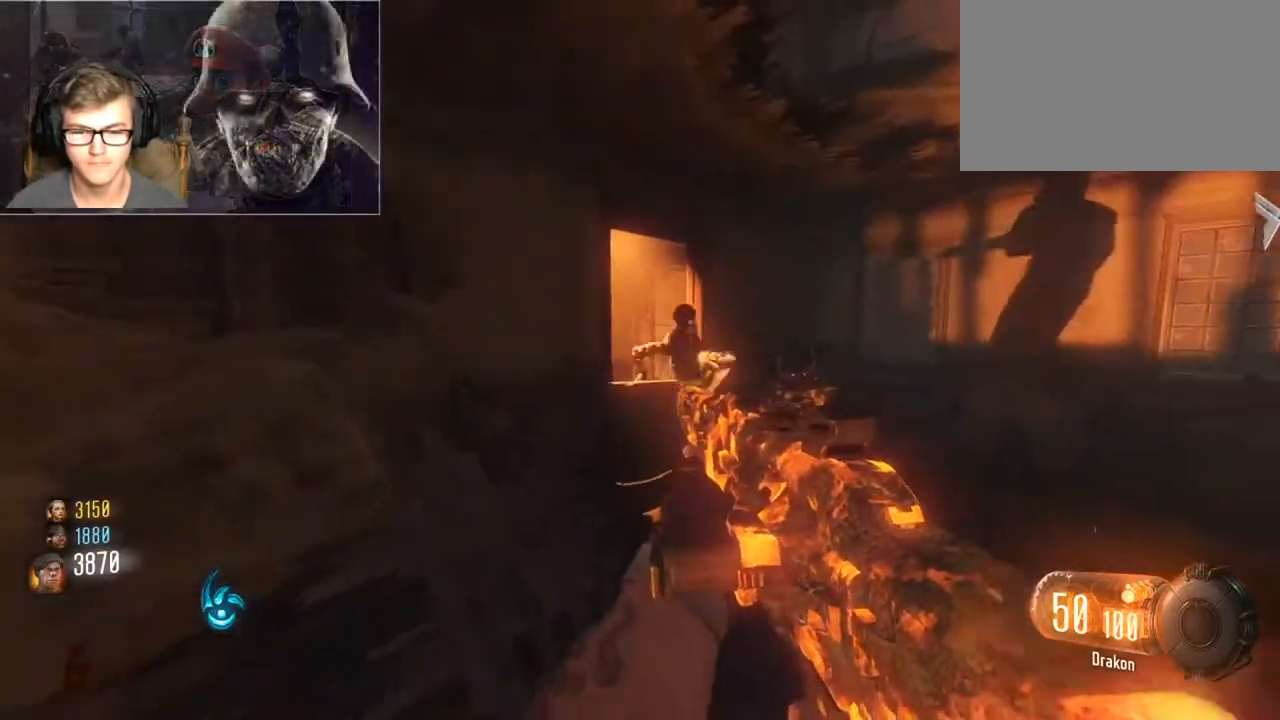
{"keys": ["s"], "mouse": ["left", "right"], "events": [[167, "s", "down"], [267, "d", "up"], [433, "mouse_left", "down"]]}
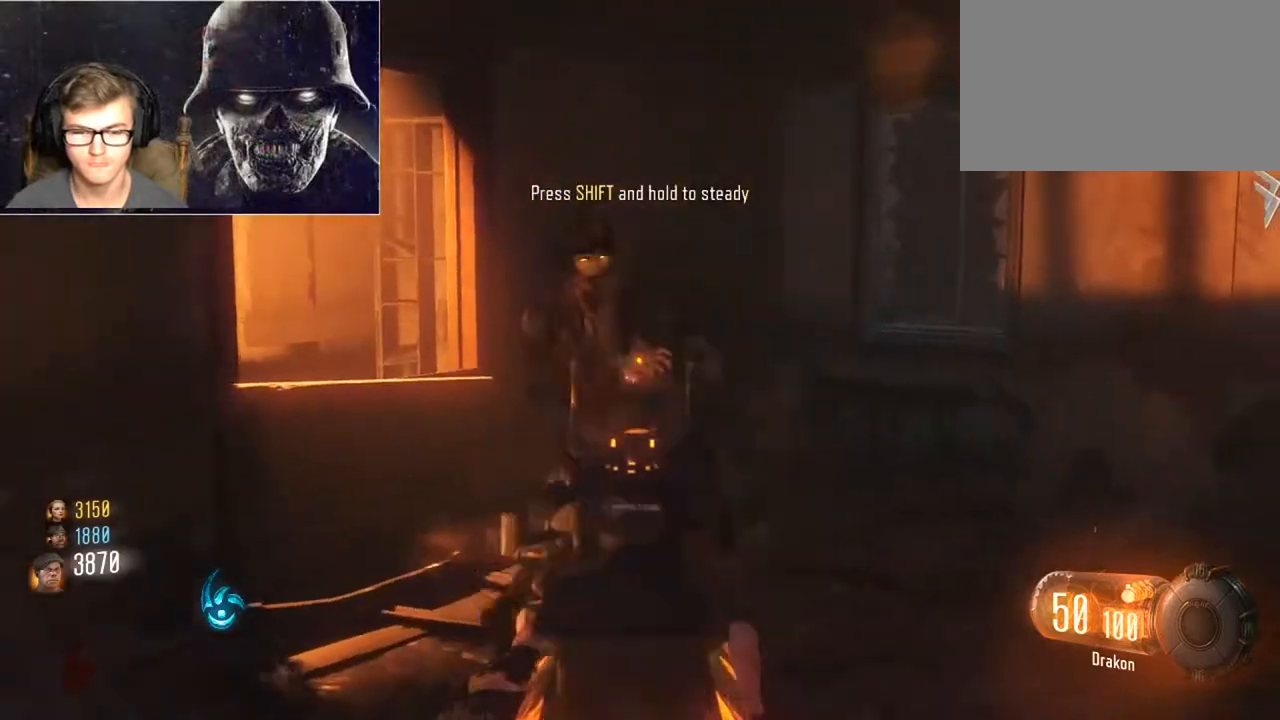
{"keys": ["d", "shift"], "mouse": [], "events": [[33, "mouse_left", "up"], [67, "mouse_left", "down"], [167, "mouse_left", "up"], [233, "mouse_left", "down"], [300, "mouse_left", "up"], [367, "mouse_left", "down"], [400, "d", "down"], [467, "s", "up"], [500, "mouse_left", "up"], [500, "mouse_right", "up"], [500, "shift", "down"]]}
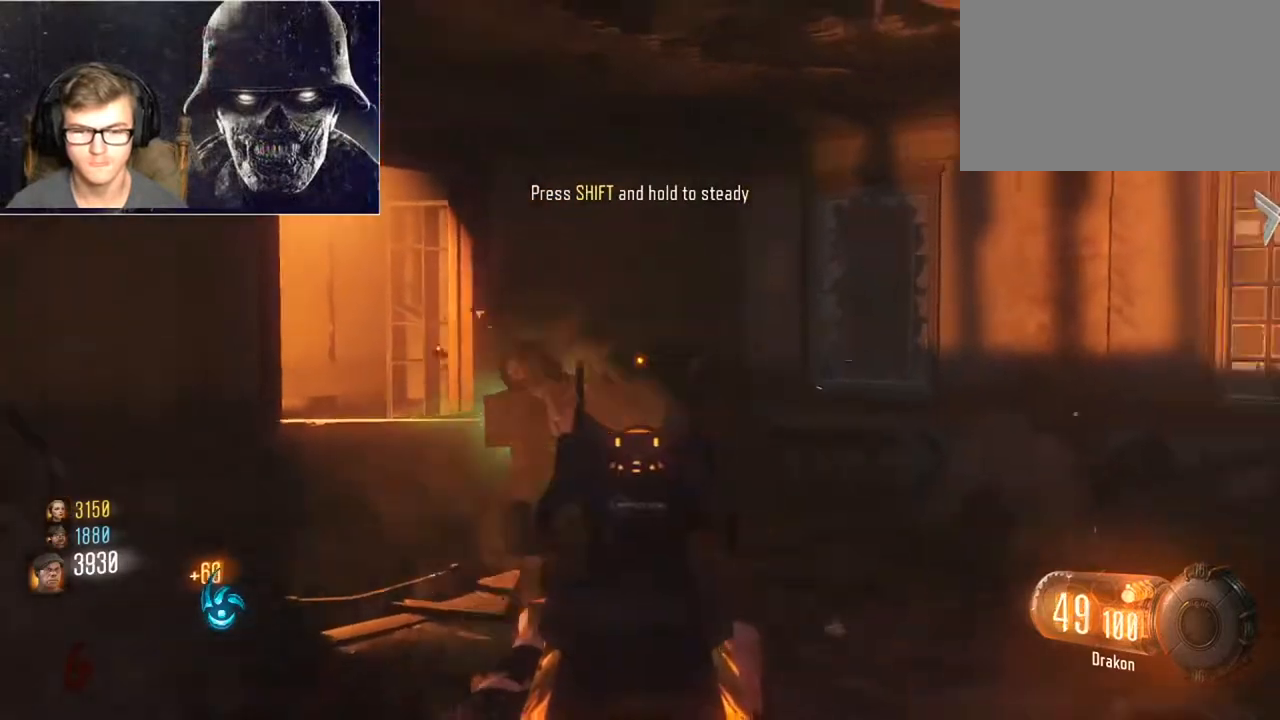
{"keys": ["shift", "w"], "mouse": ["wheel"], "events": [[33, "w", "down"], [100, "d", "up"], [133, "a", "down"], [333, "a", "up"], [500, "mouse_wheel", "down"]]}
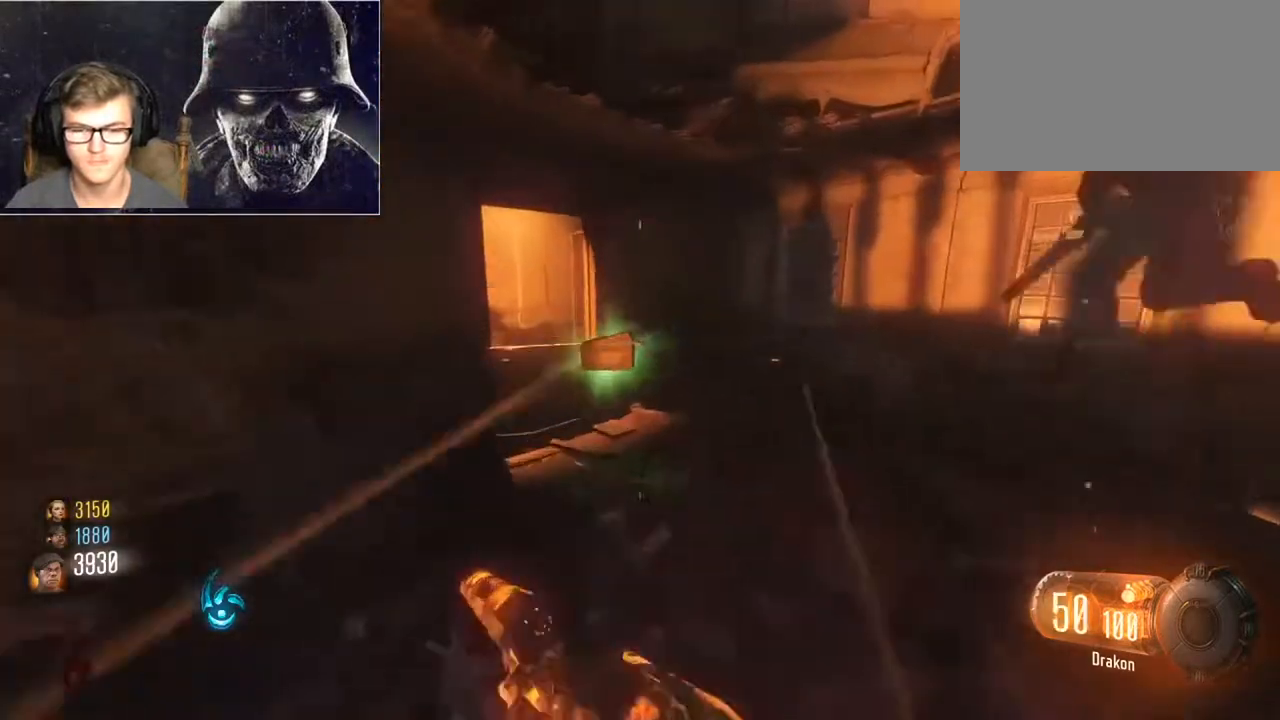
{"keys": ["shift", "w"], "mouse": [], "events": [[67, "mouse_wheel", "up"], [167, "a", "down"], [267, "a", "up"], [300, "r", "down"], [300, "shift", "up"], [433, "r", "up"], [433, "shift", "down"]]}
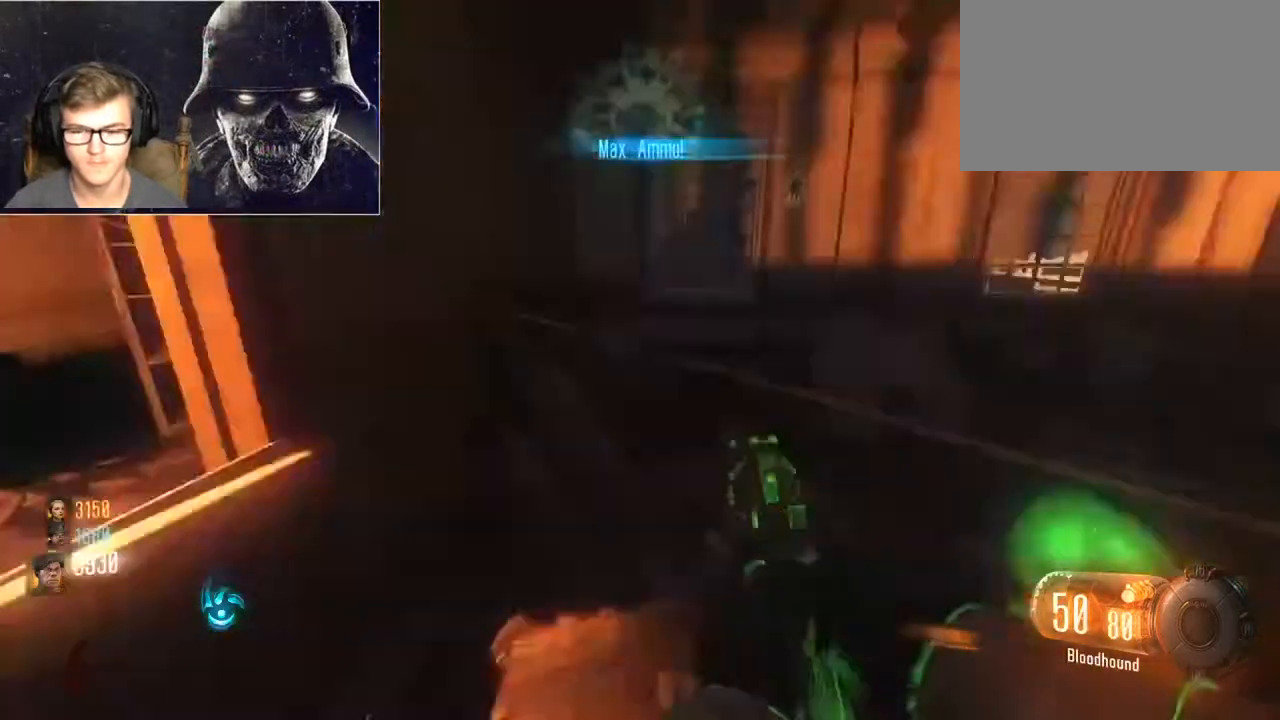
{"keys": ["shift", "w"], "mouse": [], "events": [[33, "r", "down"], [133, "r", "up"], [233, "shift", "up"], [300, "shift", "down"]]}
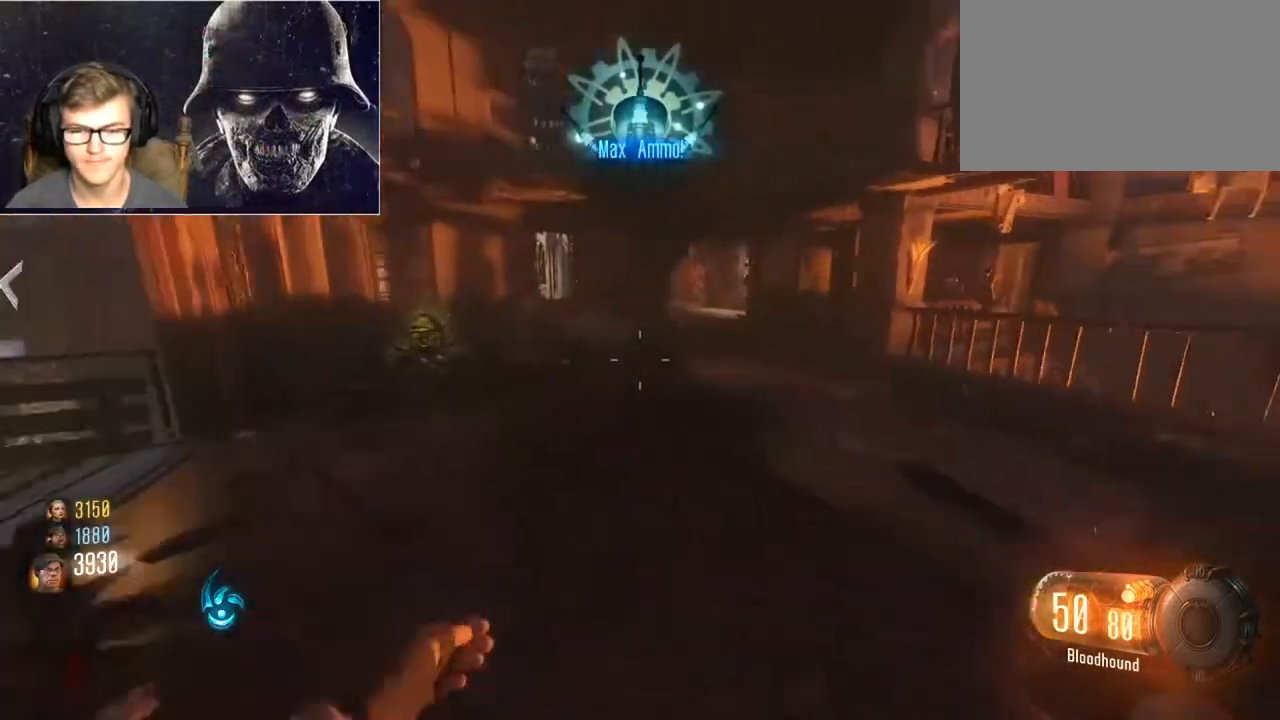
{"keys": ["d", "shift", "space", "w"], "mouse": [], "events": [[33, "d", "down"], [233, "d", "up"], [367, "ctrl", "down"], [500, "ctrl", "up"], [500, "d", "down"], [500, "space", "down"]]}
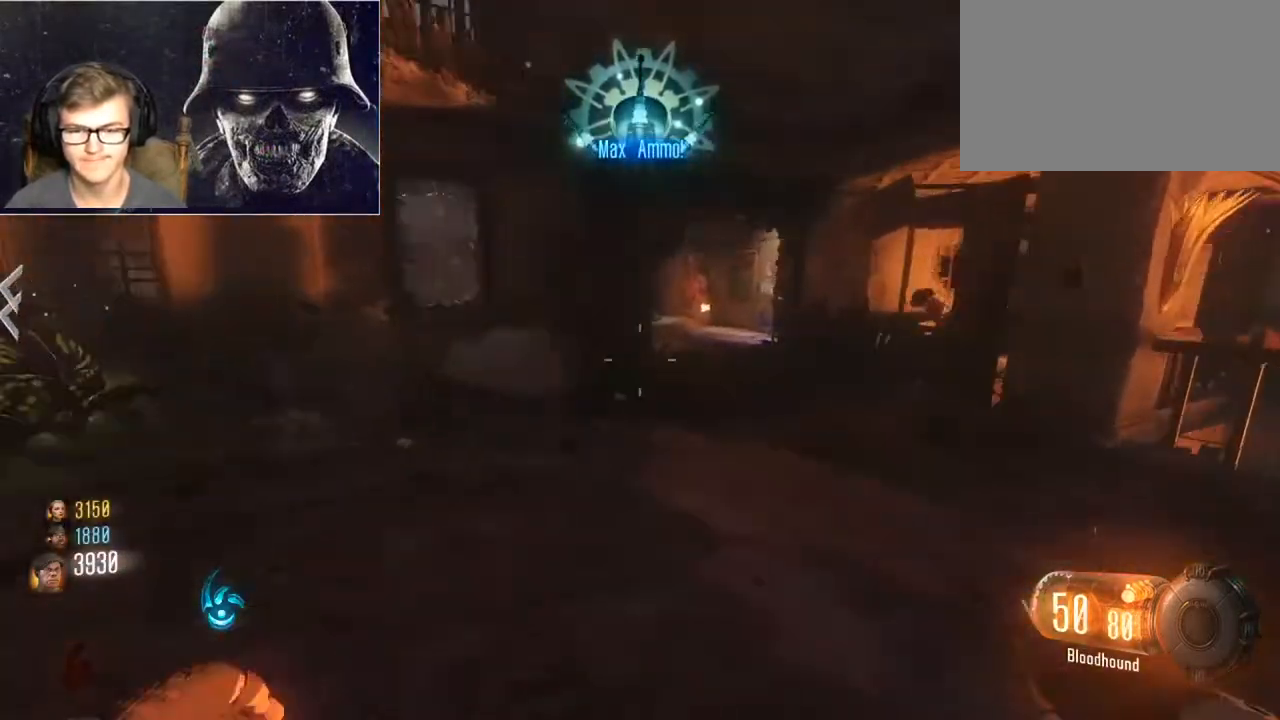
{"keys": ["shift", "w"], "mouse": [], "events": [[167, "space", "up"], [300, "ctrl", "down"], [400, "d", "up"], [500, "ctrl", "up"]]}